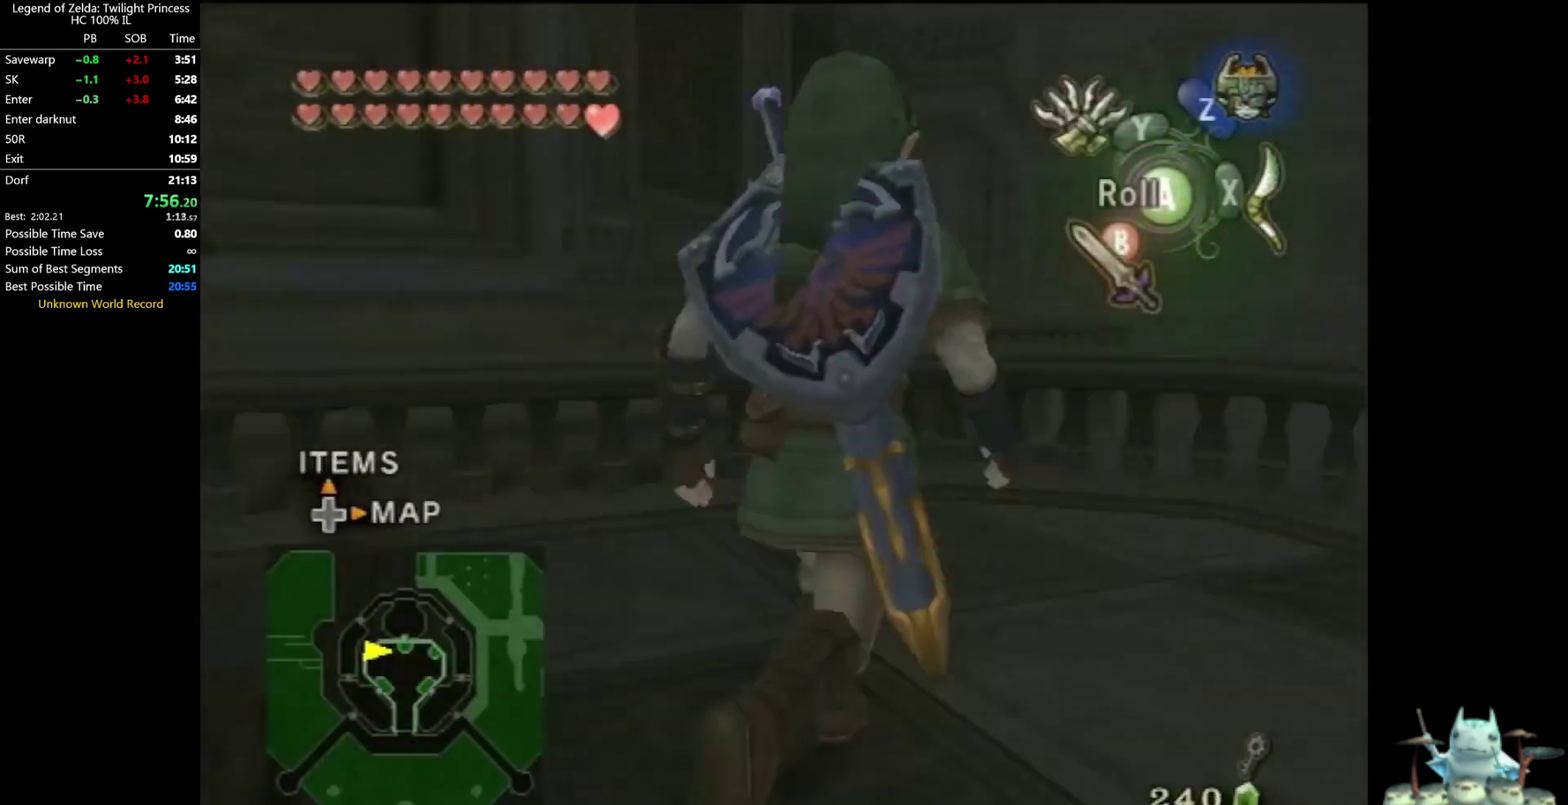
Gameplay with a controller (Nintendo layout); each line is a JSON object with the inputs held at the frame after it. "events" lists button and stick changes between this image and that frame as [ms after this image, input, new state], when the widget could be followed in between. Not read: L3 R3.
{"buttons": [], "left_stick": "up", "right_stick": "center", "events": [[167, "left_stick", "up"], [167, "right_stick", "center"]]}
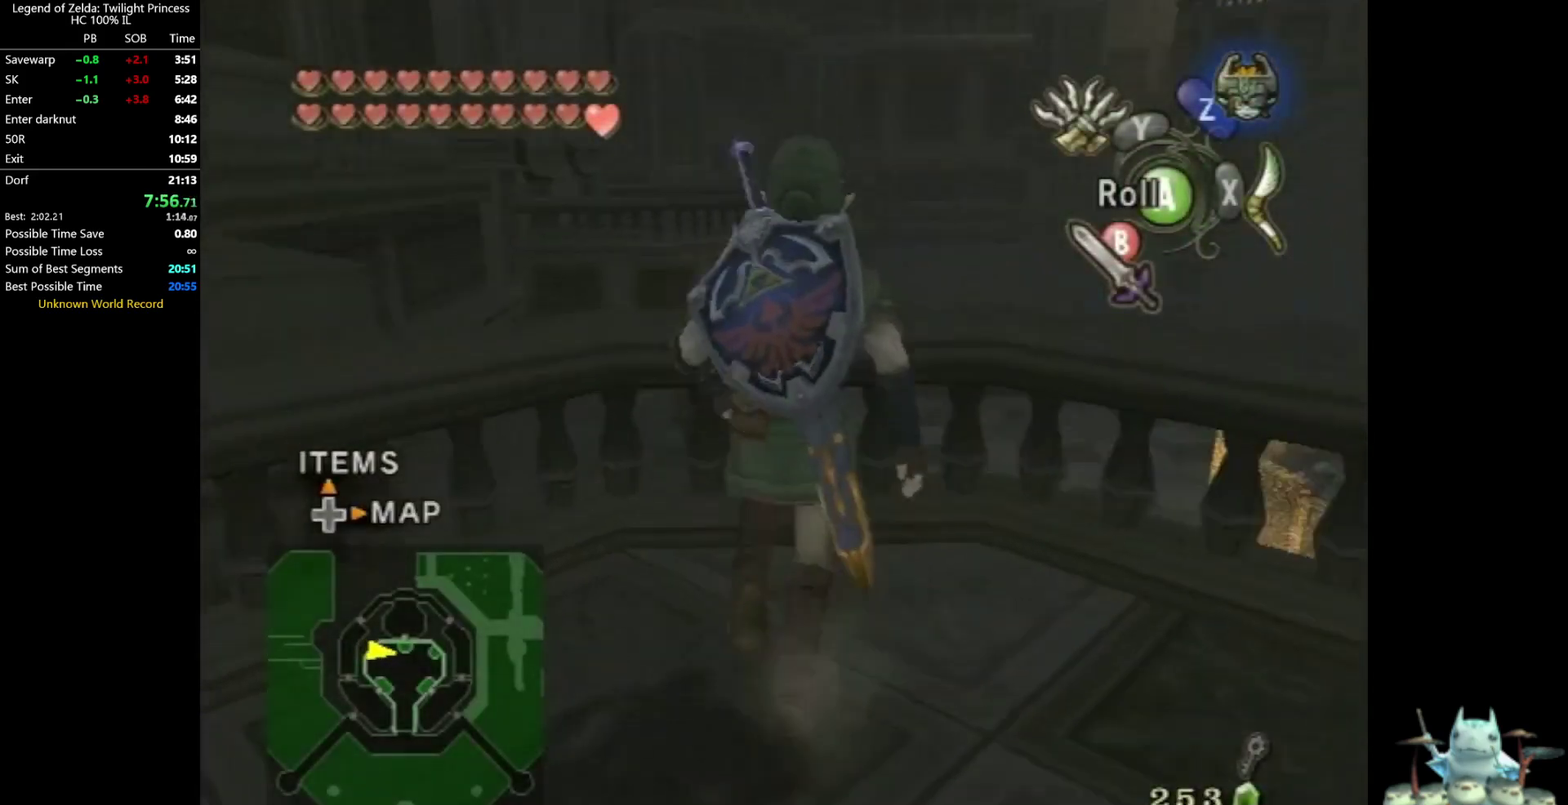
{"buttons": [], "left_stick": "up", "right_stick": "center", "events": []}
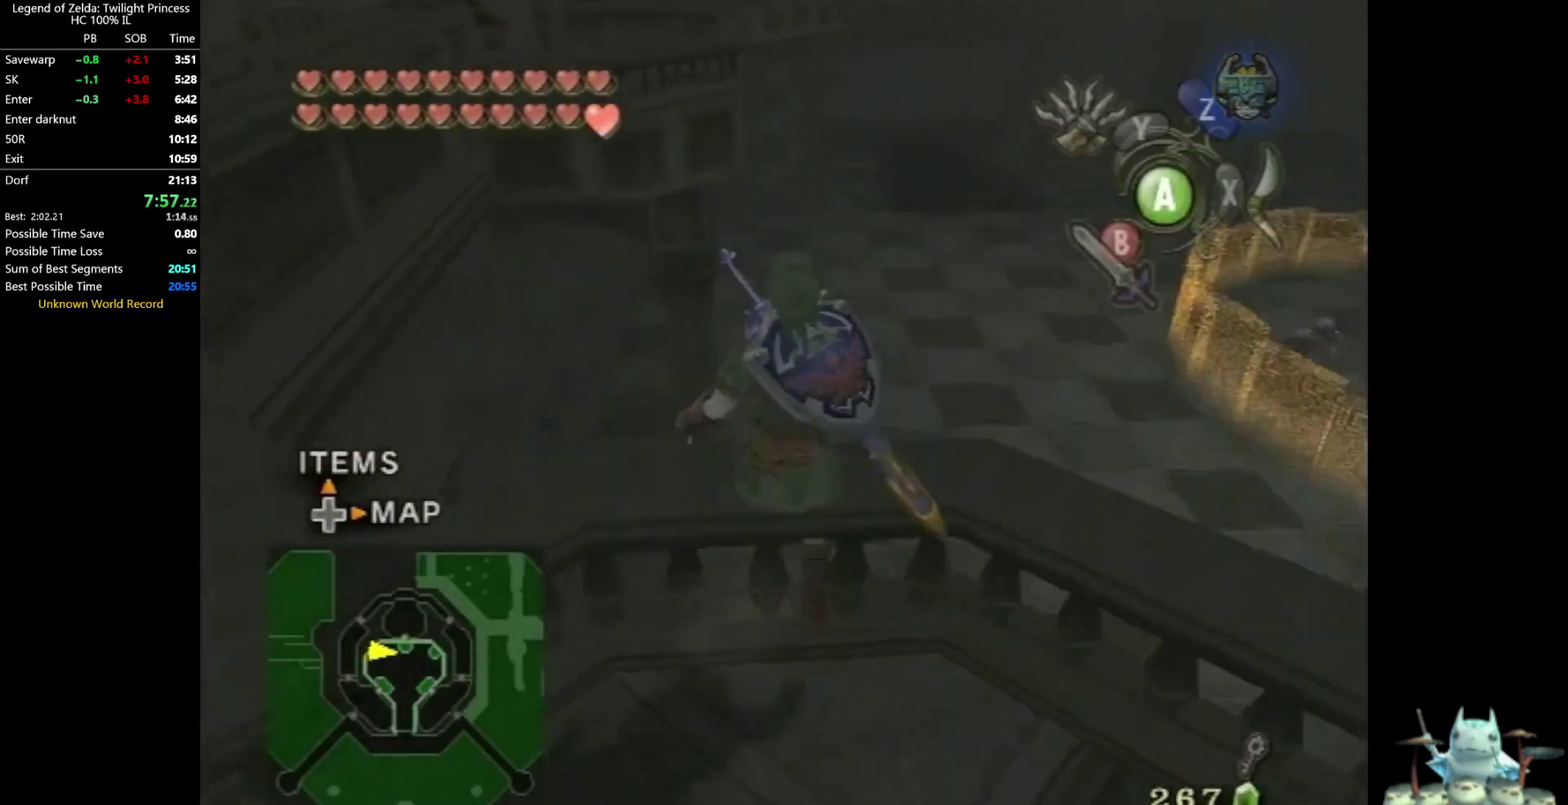
{"buttons": [], "left_stick": "up-right", "right_stick": "center", "events": [[433, "left_stick", "up-right"]]}
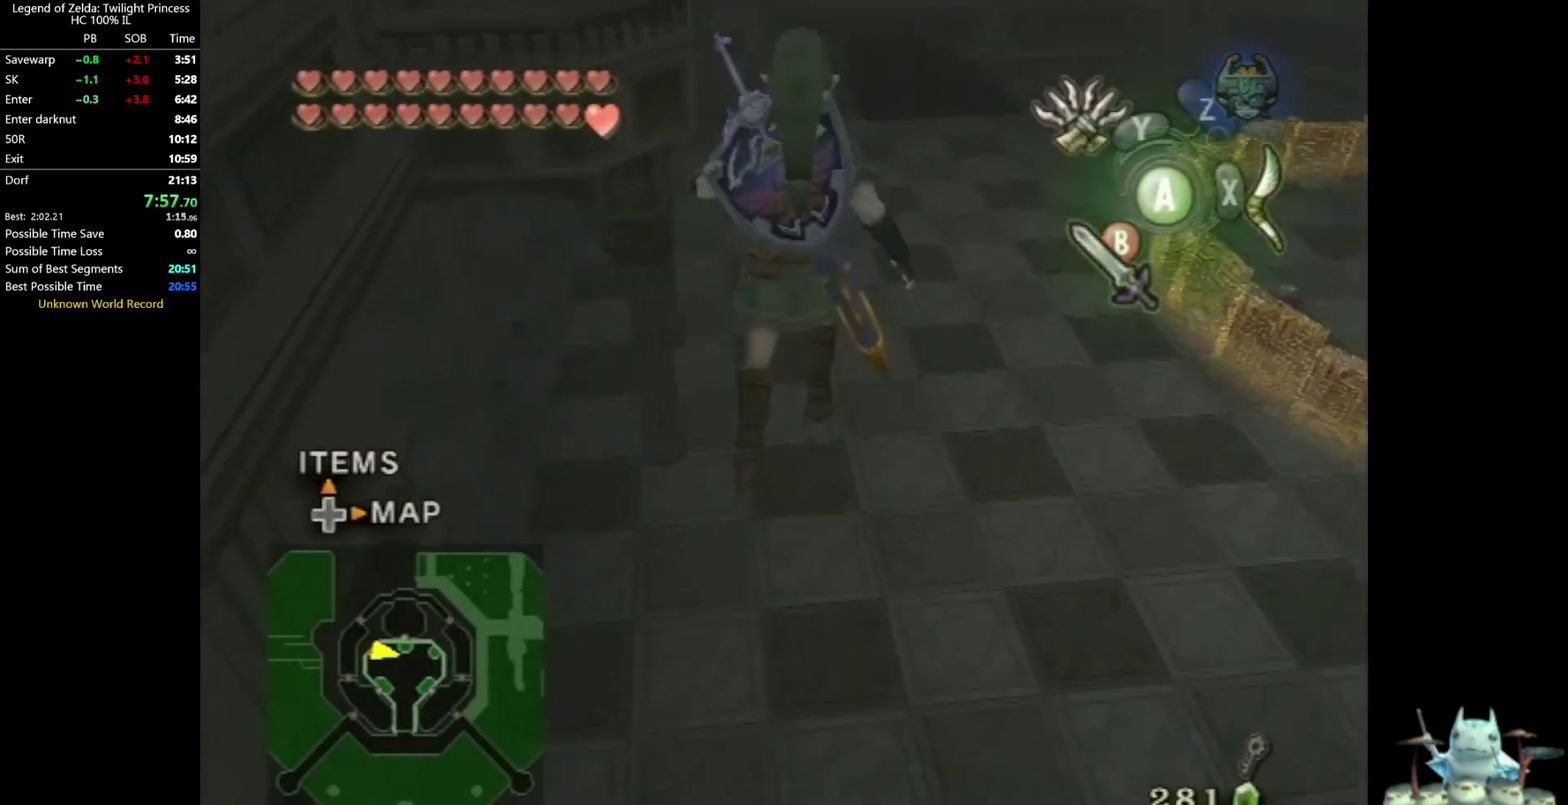
{"buttons": ["A"], "left_stick": "up-right", "right_stick": "center", "events": [[433, "A", "down"]]}
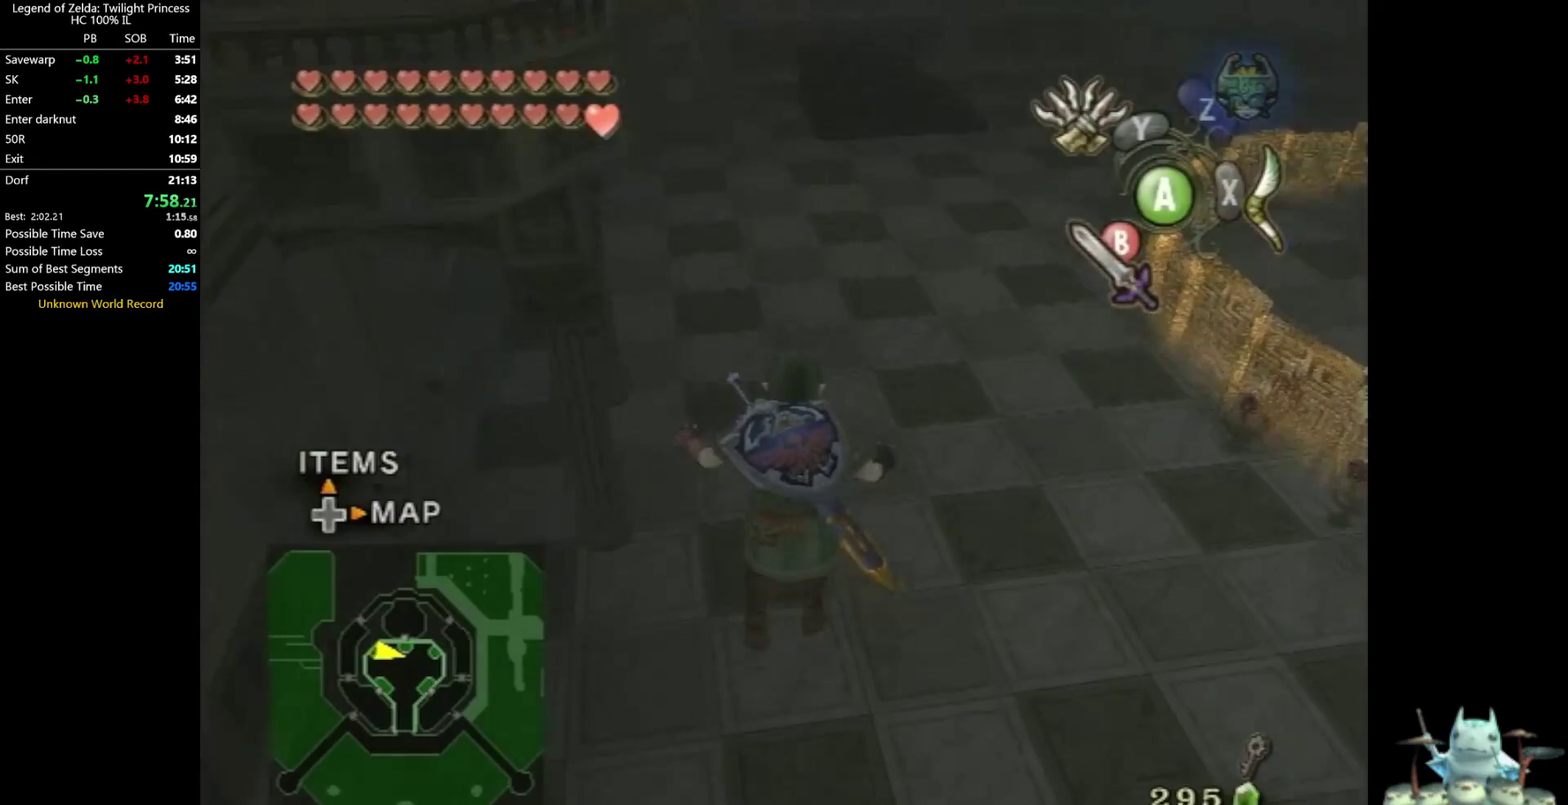
{"buttons": ["A"], "left_stick": "up-right", "right_stick": "center", "events": []}
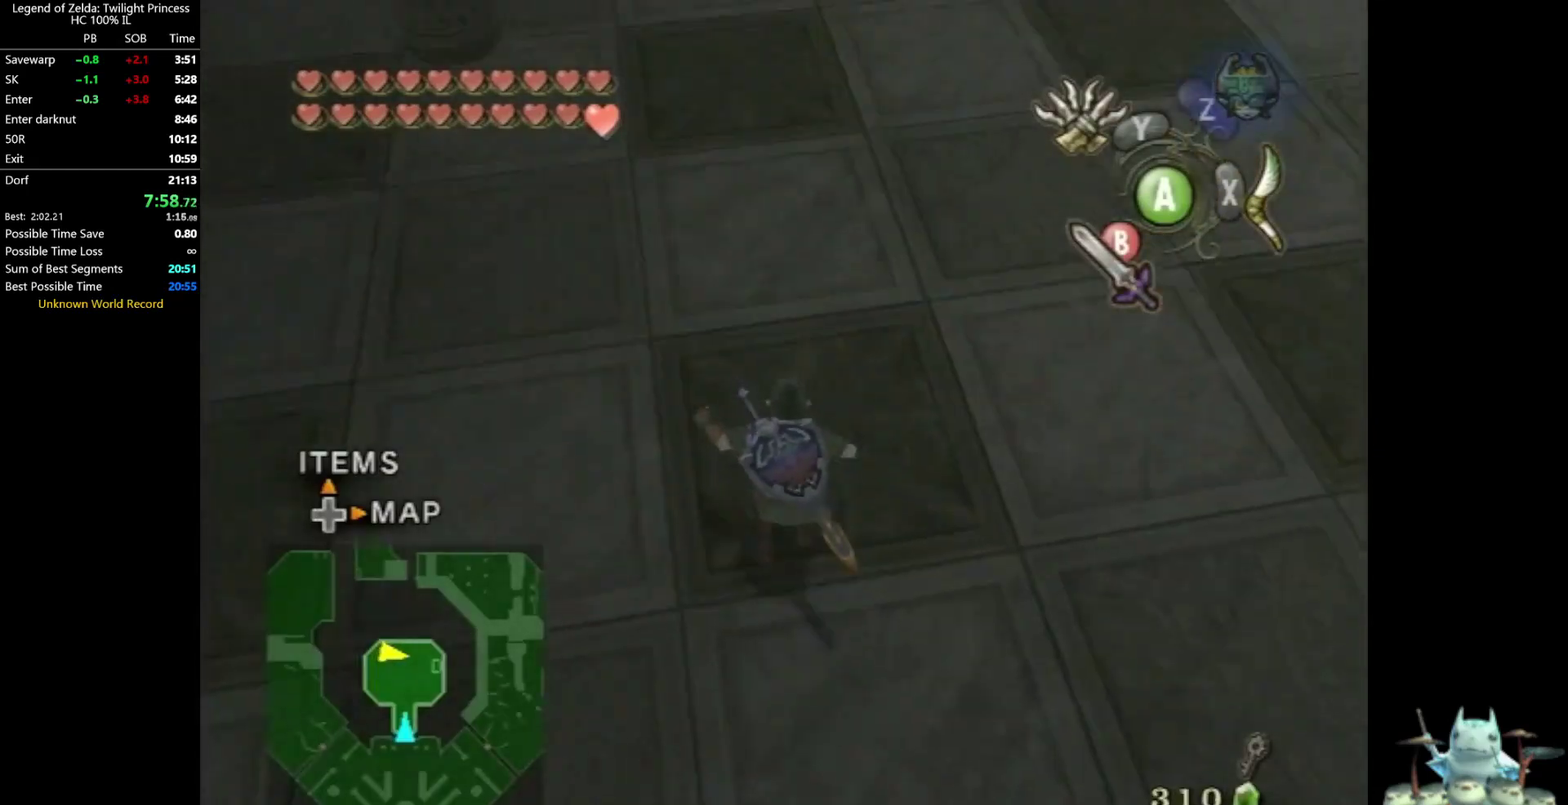
{"buttons": [], "left_stick": "up-right", "right_stick": "center", "events": [[233, "A", "up"]]}
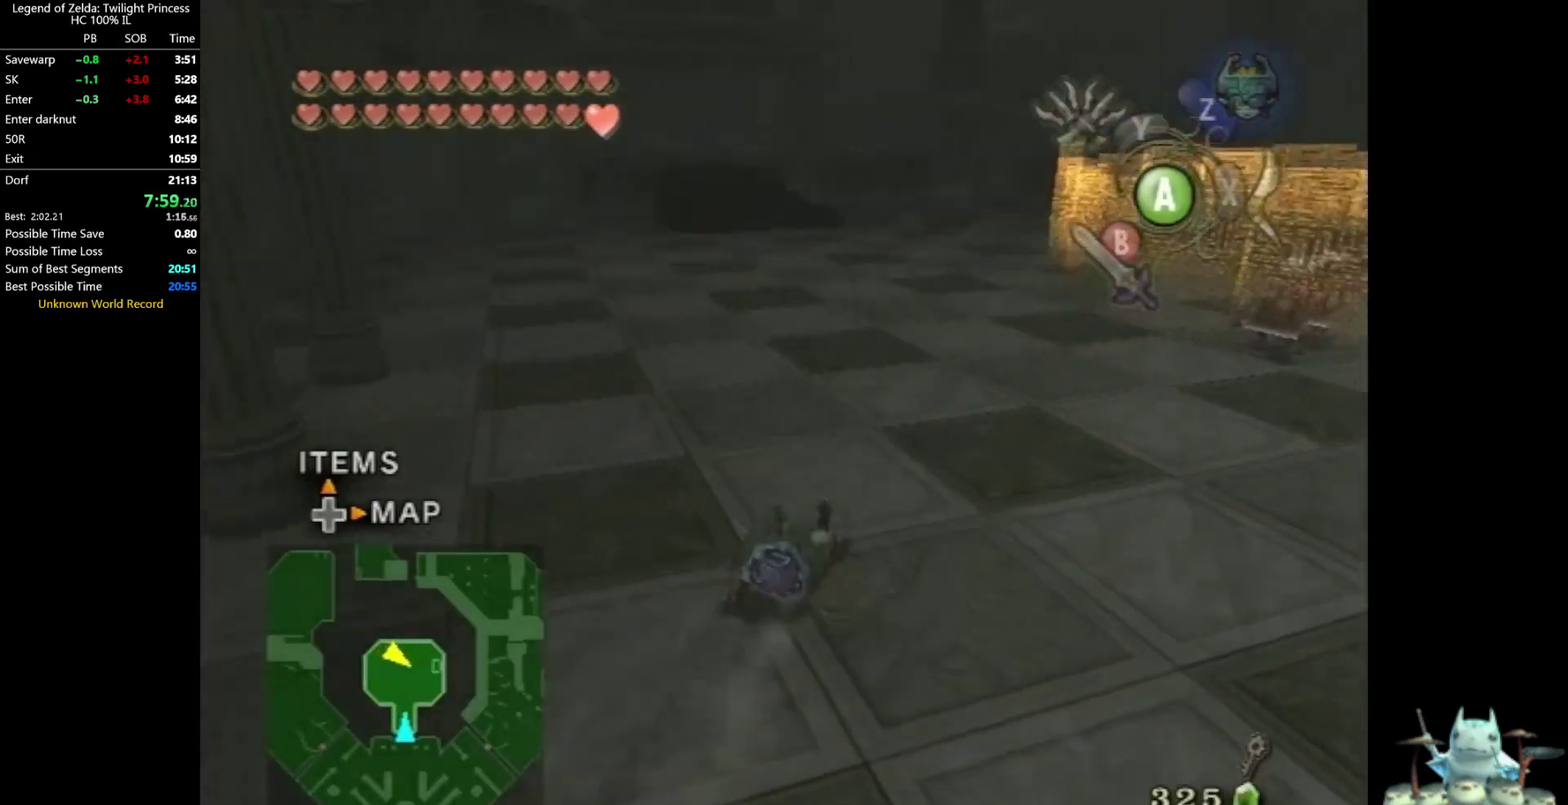
{"buttons": [], "left_stick": "up", "right_stick": "center", "events": [[233, "left_stick", "up"], [267, "A", "down"], [333, "A", "up"]]}
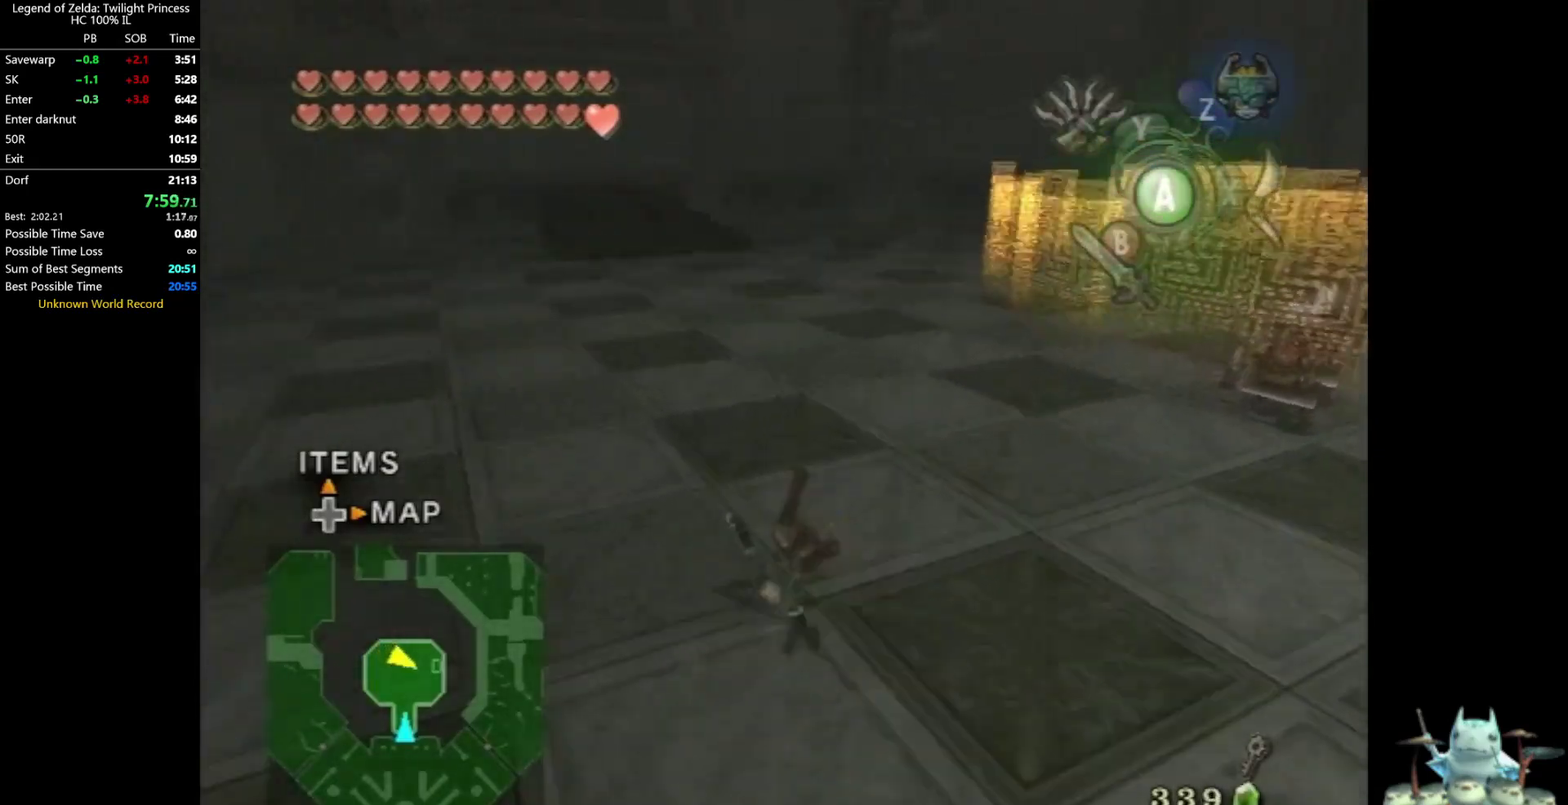
{"buttons": ["A"], "left_stick": "up", "right_stick": "center", "events": [[500, "A", "down"]]}
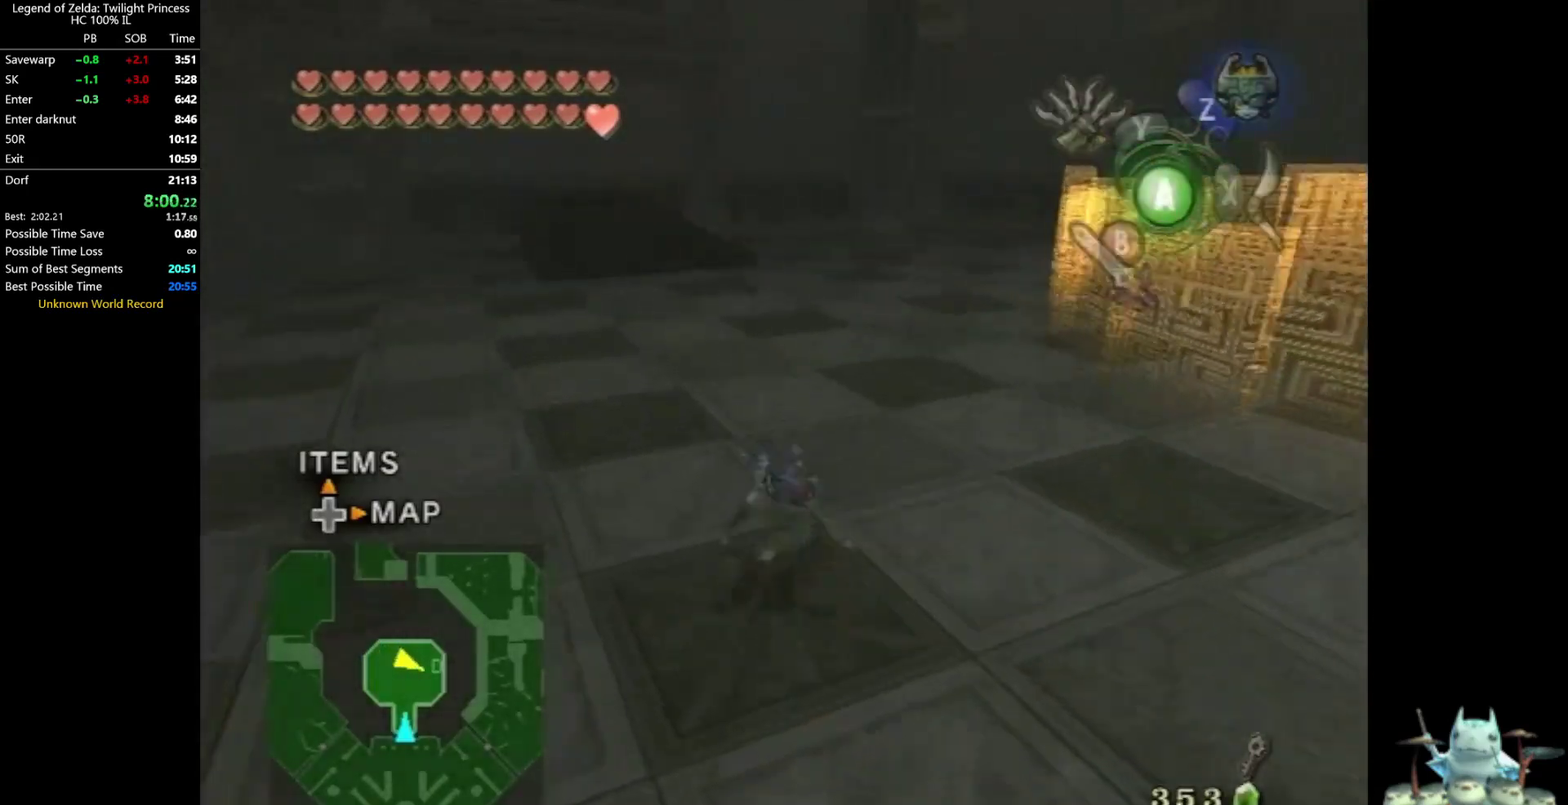
{"buttons": [], "left_stick": "up", "right_stick": "center", "events": [[67, "A", "up"]]}
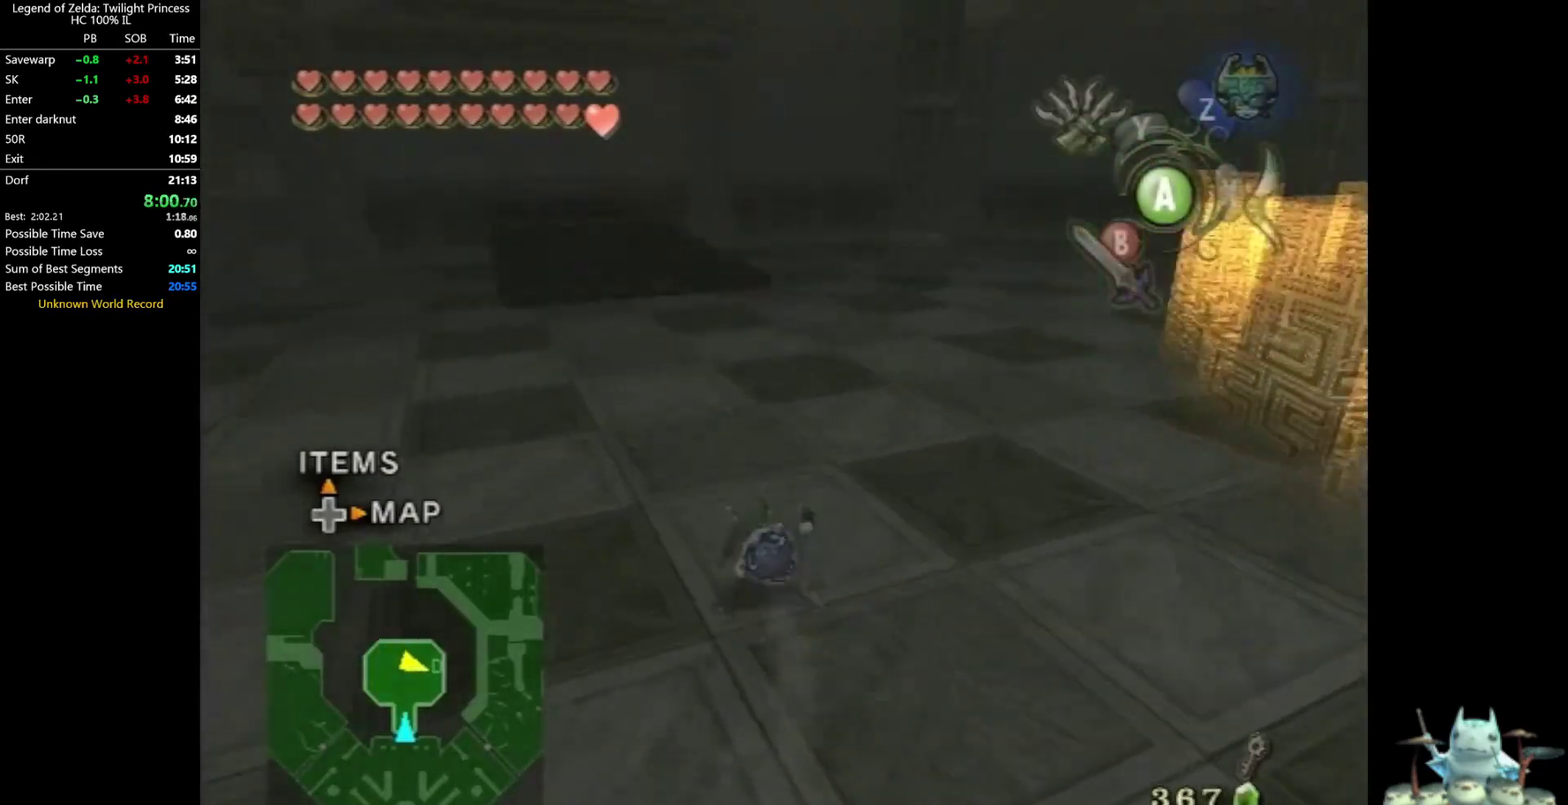
{"buttons": ["A"], "left_stick": "up", "right_stick": "center", "events": [[367, "A", "down"]]}
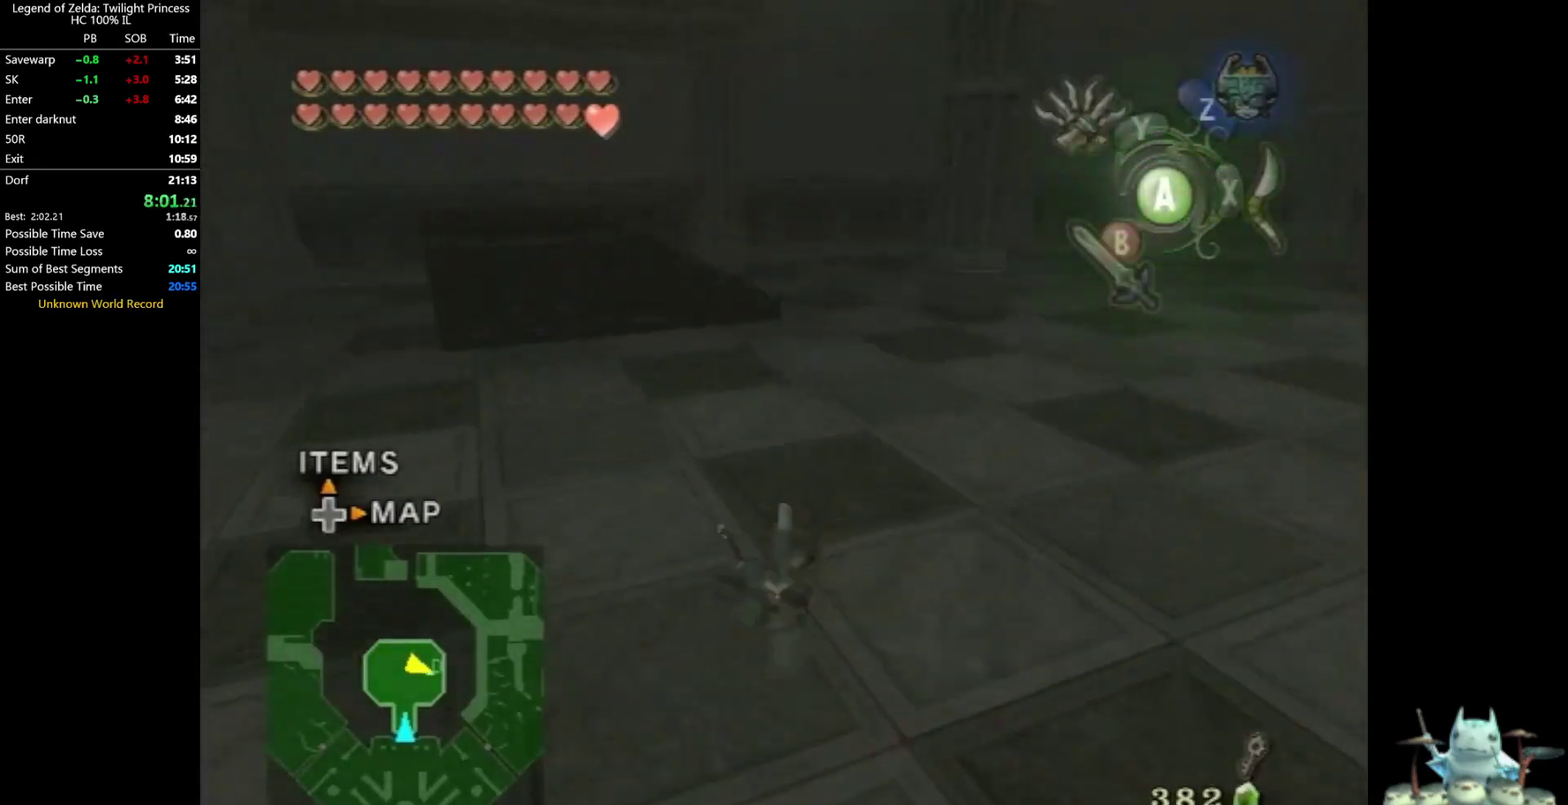
{"buttons": ["A"], "left_stick": "up", "right_stick": "center"}
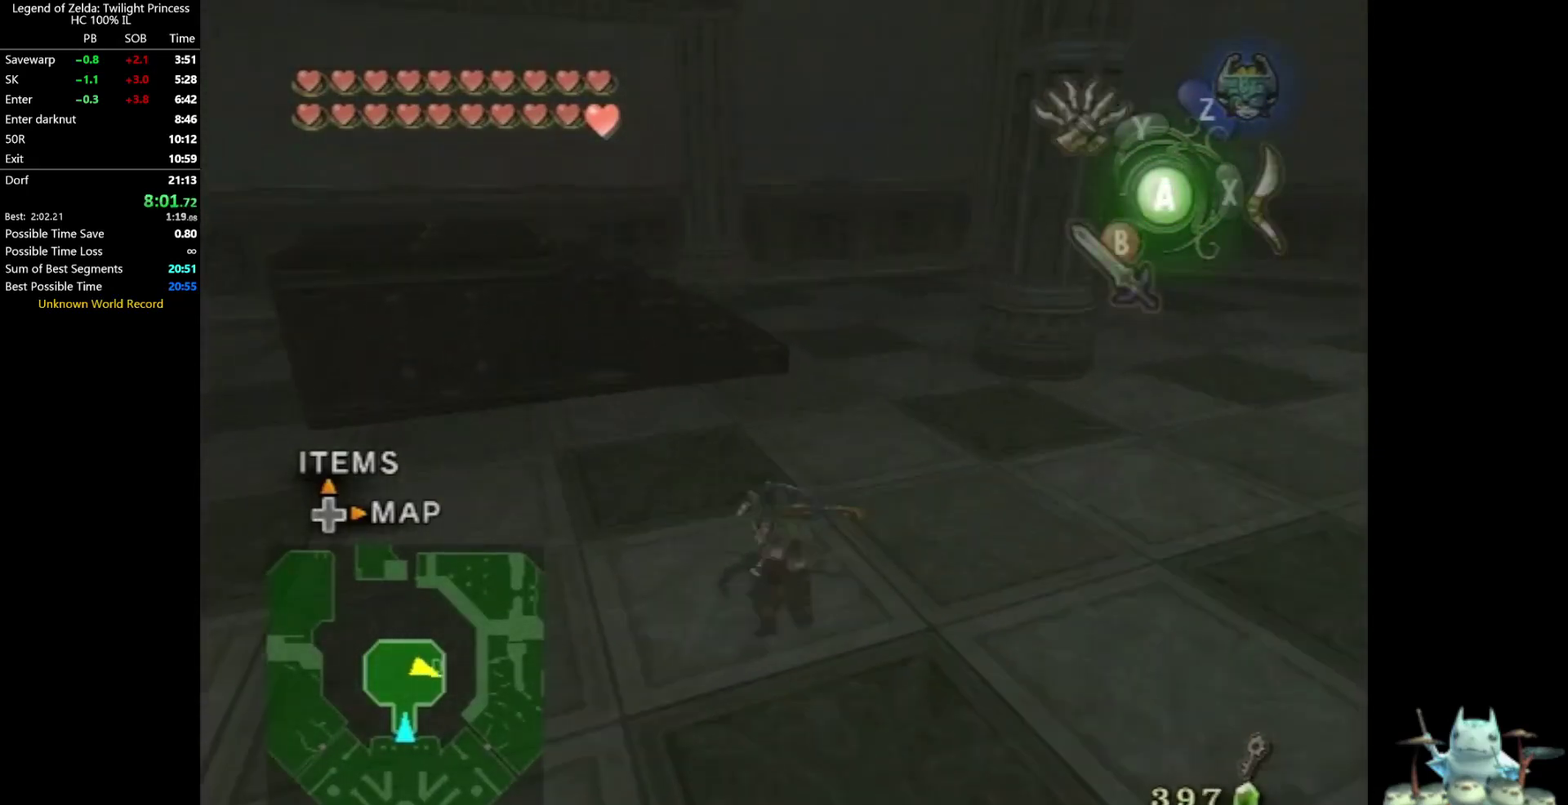
{"buttons": [], "left_stick": "up", "right_stick": "center"}
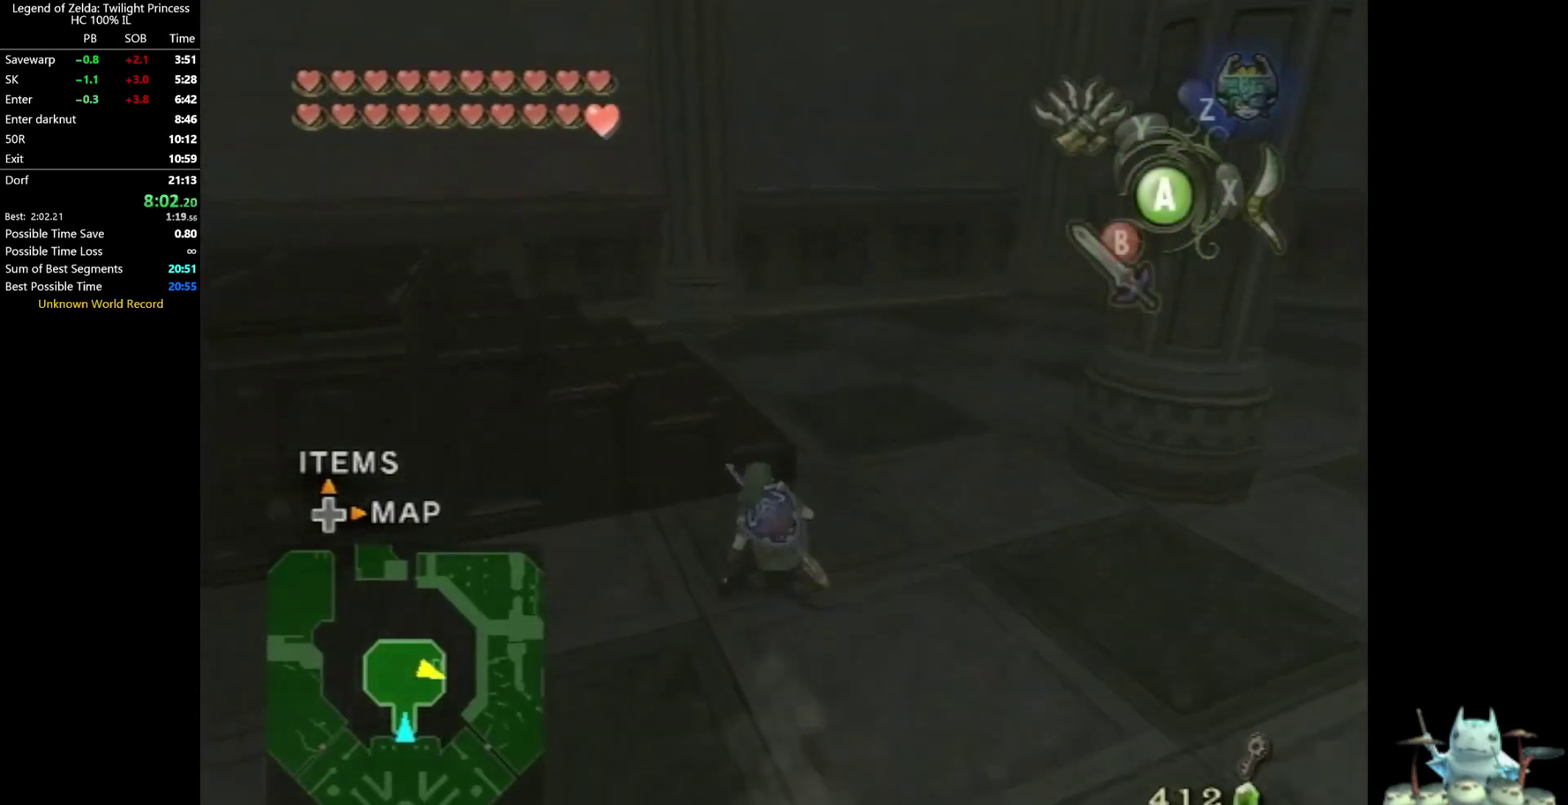
{"buttons": ["A"], "left_stick": "left", "right_stick": "center", "events": [[367, "left_stick", "up-left"], [500, "A", "down"], [500, "left_stick", "left"]]}
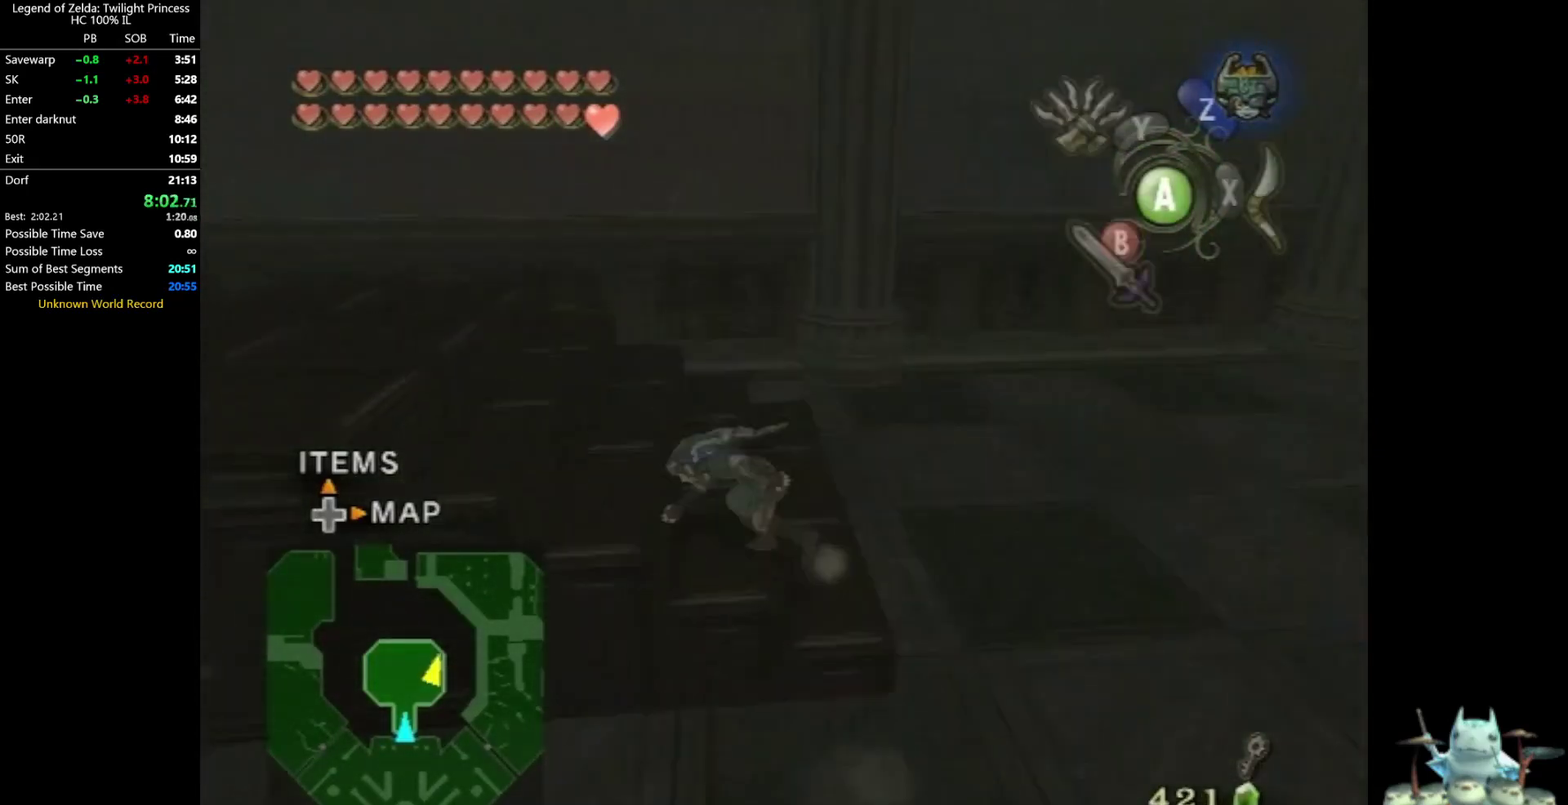
{"buttons": [], "left_stick": "up-left", "right_stick": "center", "events": [[100, "A", "up"], [333, "left_stick", "up-left"]]}
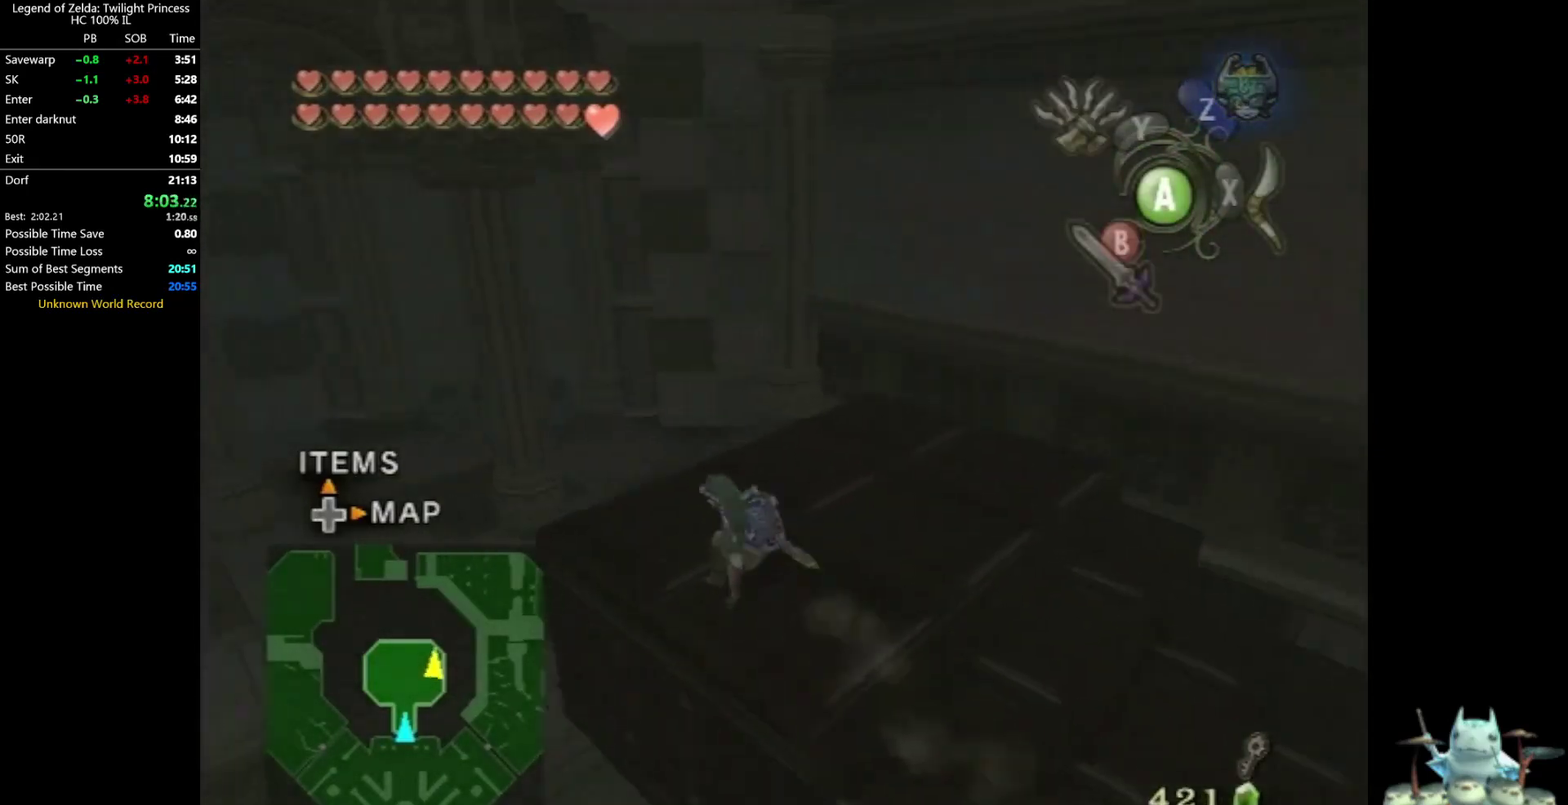
{"buttons": [], "left_stick": "down", "right_stick": "center", "events": [[167, "left_stick", "center"], [167, "right_stick", "up"], [233, "right_stick", "center"], [333, "left_stick", "down"]]}
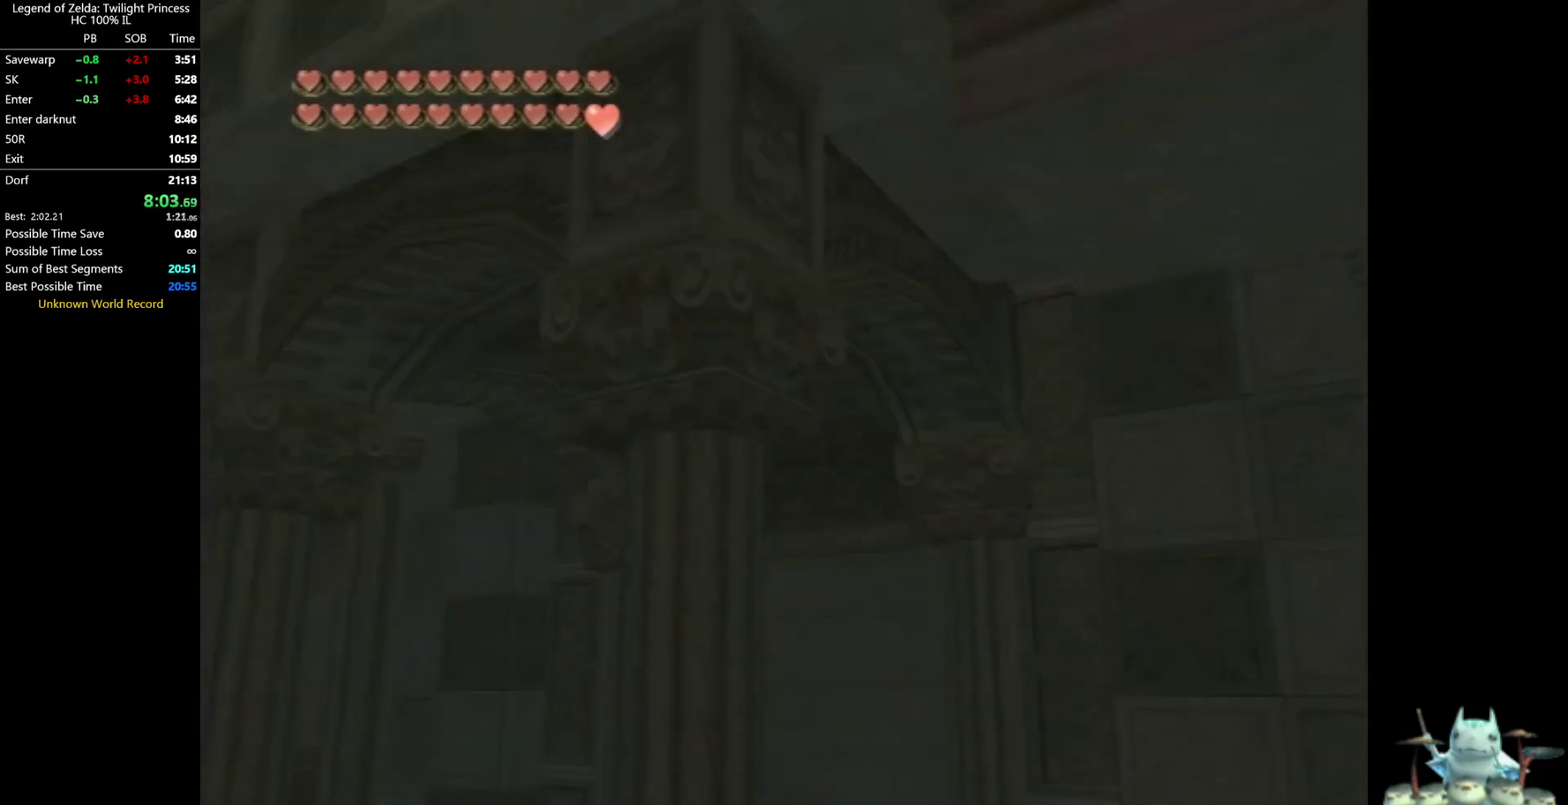
{"buttons": [], "left_stick": "down", "right_stick": "center", "events": [[133, "left_stick", "down-left"], [500, "left_stick", "down"]]}
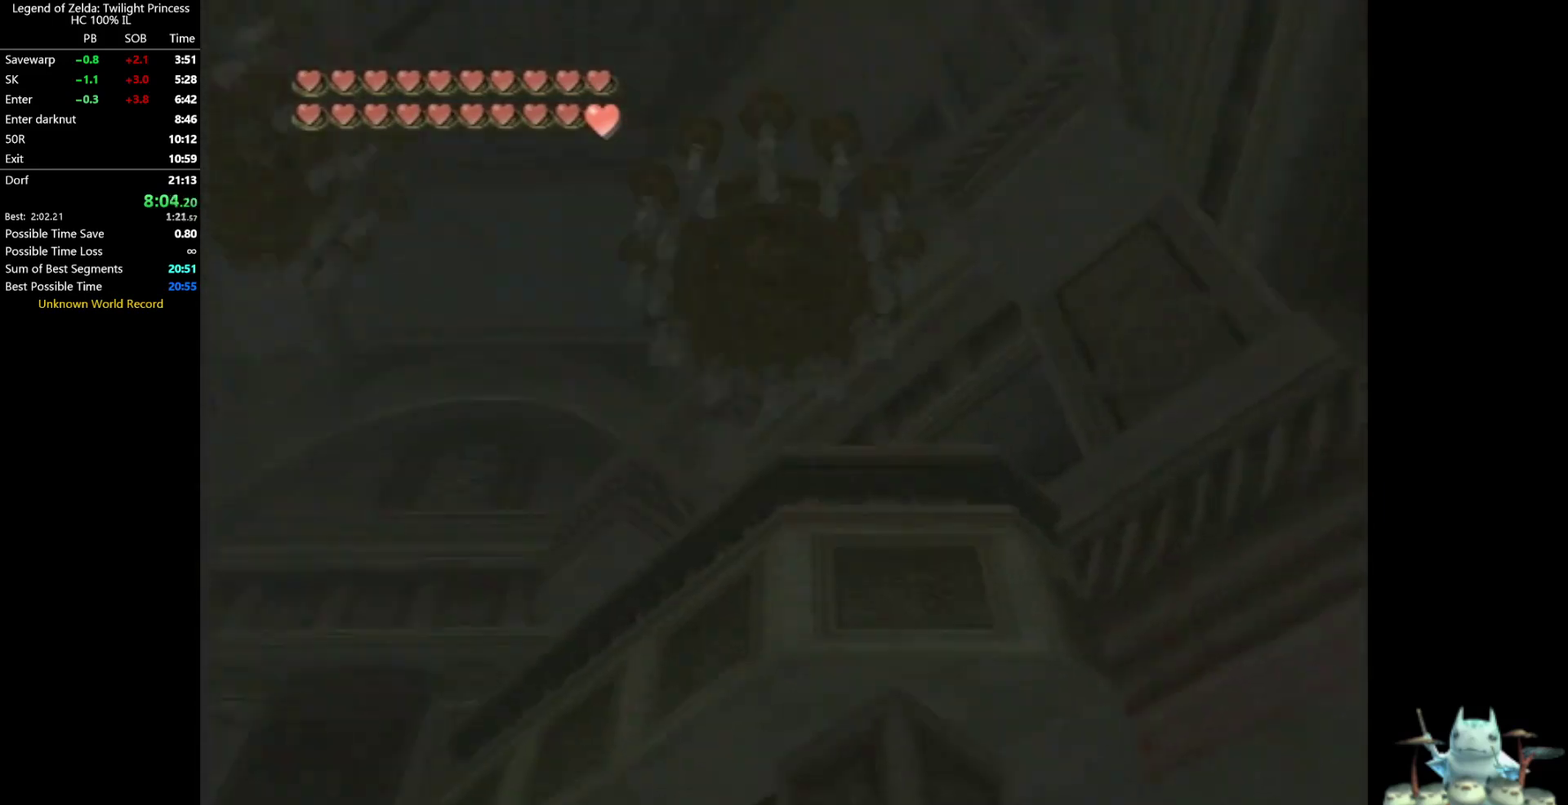
{"buttons": [], "left_stick": "center", "right_stick": "center", "events": [[233, "Y", "down"], [267, "left_stick", "center"], [333, "Y", "up"]]}